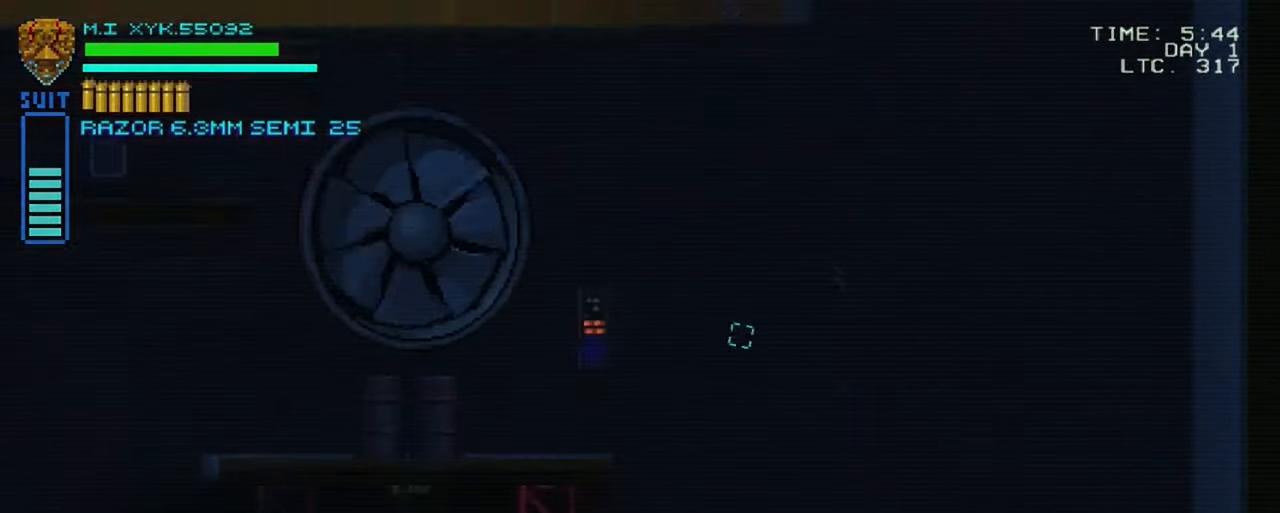
Gameplay with a controller (Xbox layout); each line is a JSON object with the inputs held at the frame after it. "events" lists button and stick changes between this image and that frame as [ms after this image, input, new state], when the widget could be followed in between. Not read: L3 R3.
{"buttons": [], "left_stick": "center", "right_stick": "left", "events": [[350, "right_stick", "left"]]}
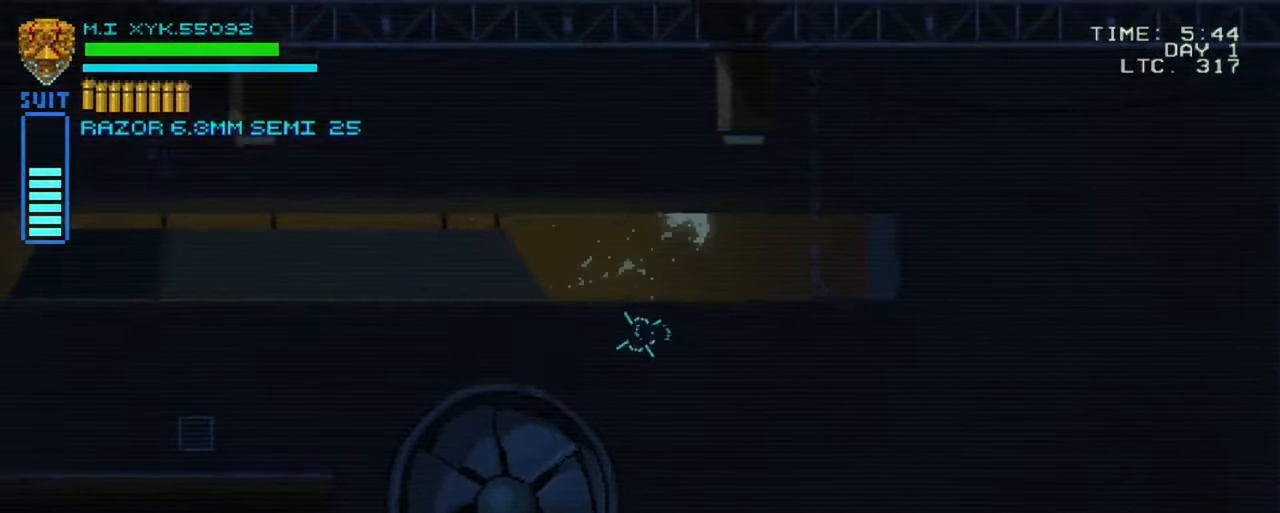
{"buttons": [], "left_stick": "center", "right_stick": "left", "events": []}
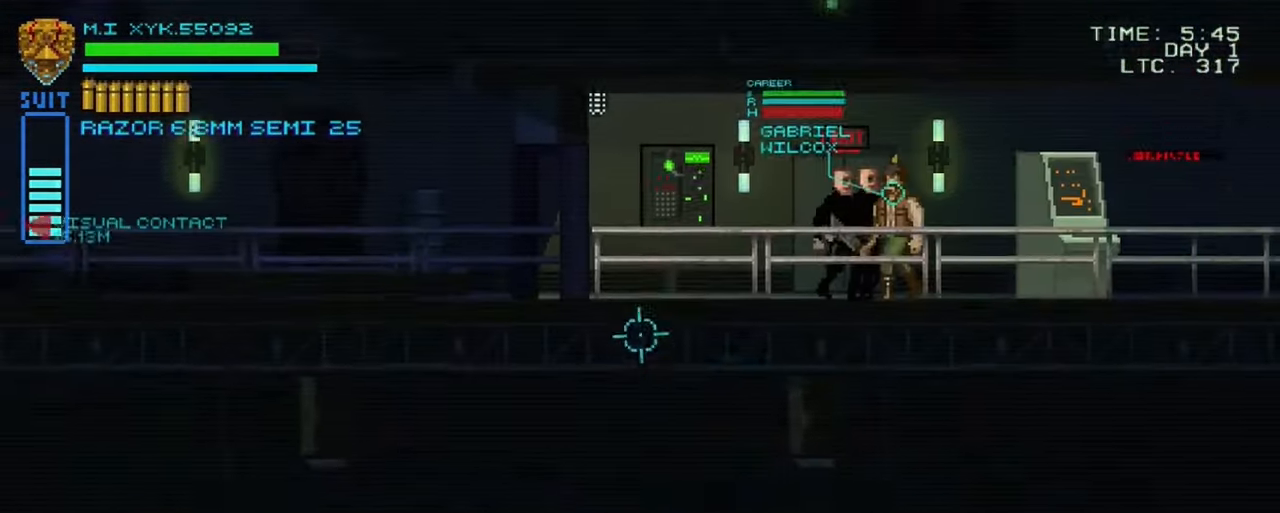
{"buttons": [], "left_stick": "center", "right_stick": "left", "events": []}
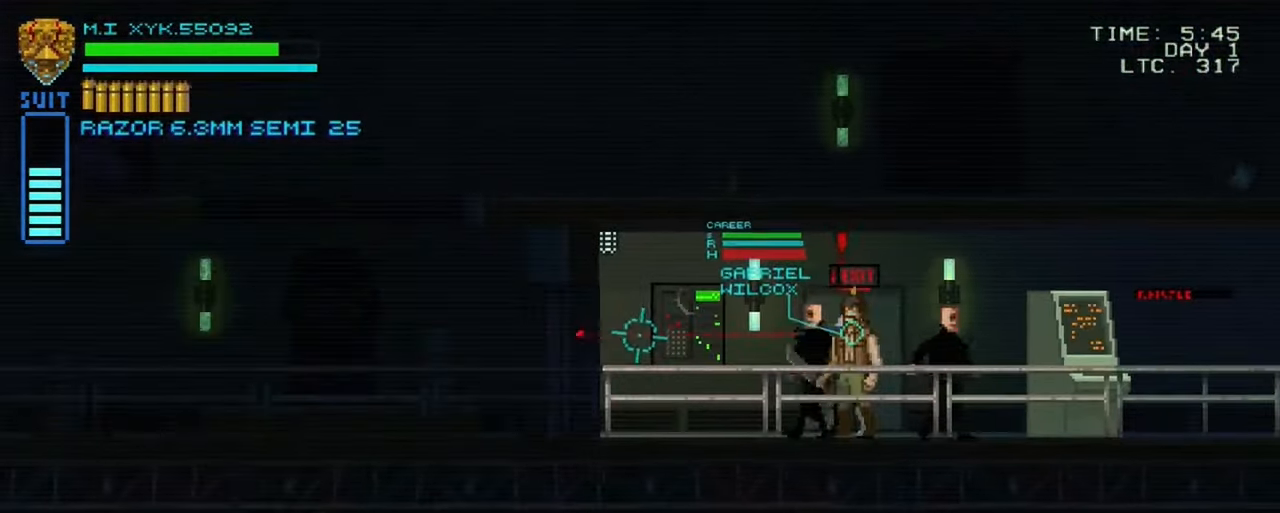
{"buttons": [], "left_stick": "right", "right_stick": "left", "events": [[167, "R2", "down"], [367, "R2", "up"], [417, "left_stick", "right"]]}
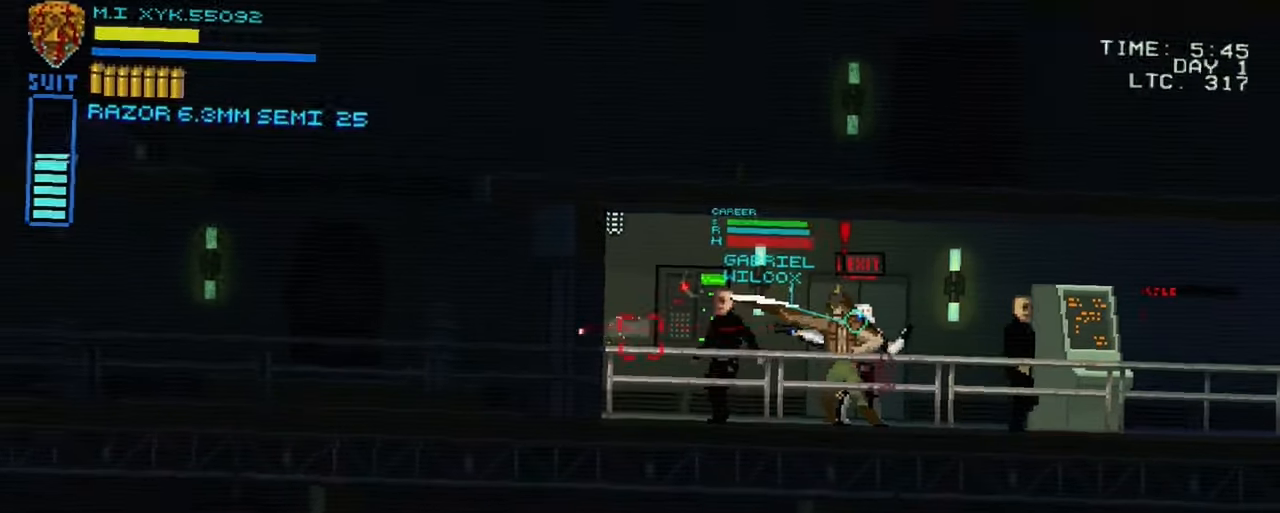
{"buttons": [], "left_stick": "right", "right_stick": "left", "events": []}
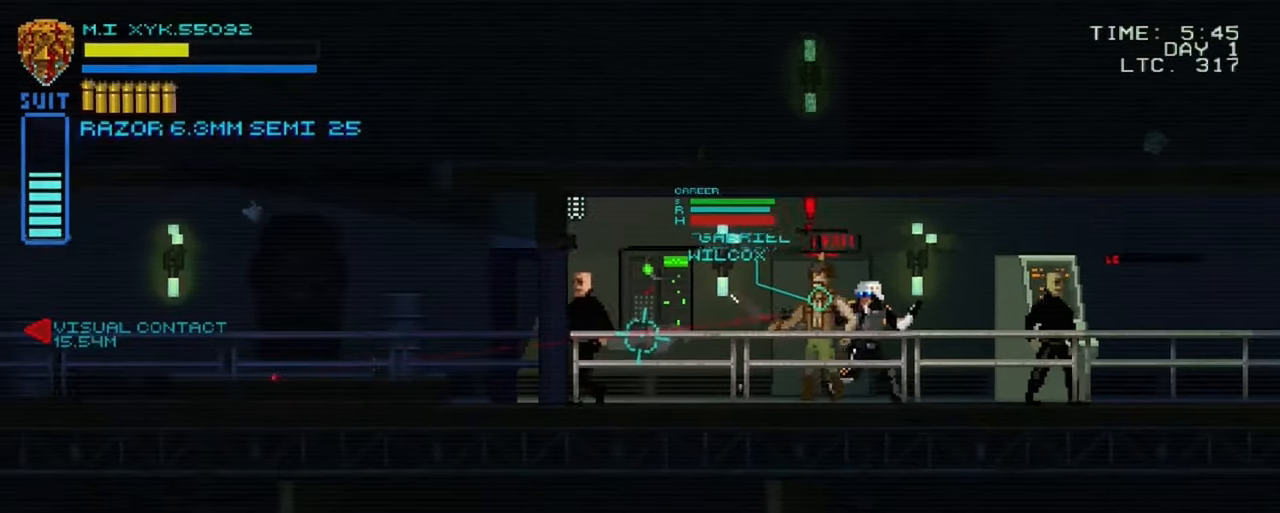
{"buttons": [], "left_stick": "right", "right_stick": "left", "events": [[250, "R2", "down"], [433, "R2", "up"]]}
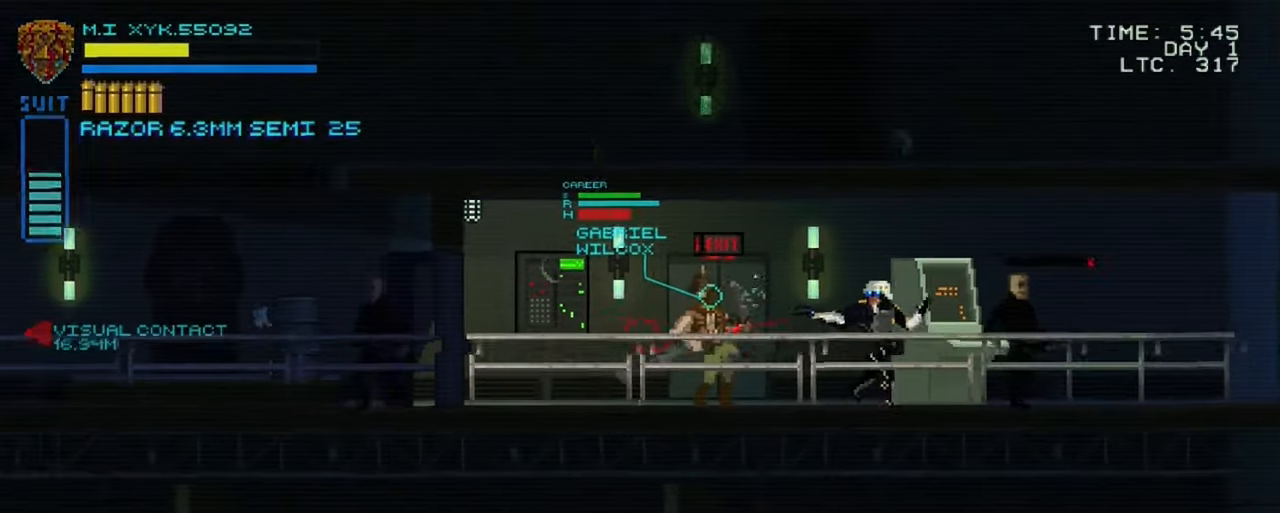
{"buttons": [], "left_stick": "right", "right_stick": "left", "events": [[217, "R1", "down"], [383, "R1", "up"]]}
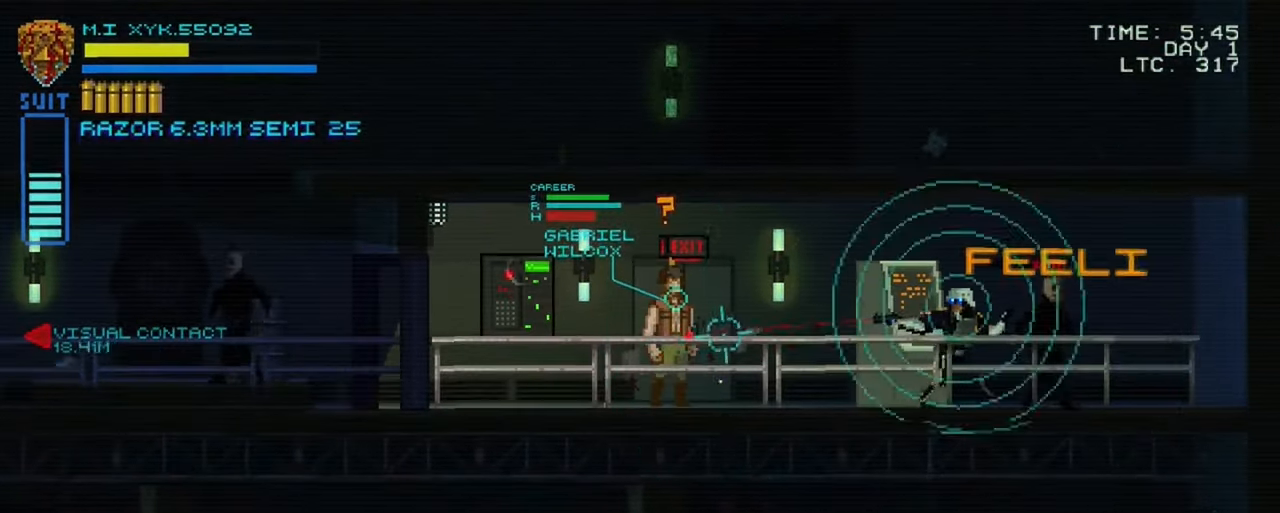
{"buttons": [], "left_stick": "center", "right_stick": "left", "events": [[133, "left_stick", "center"]]}
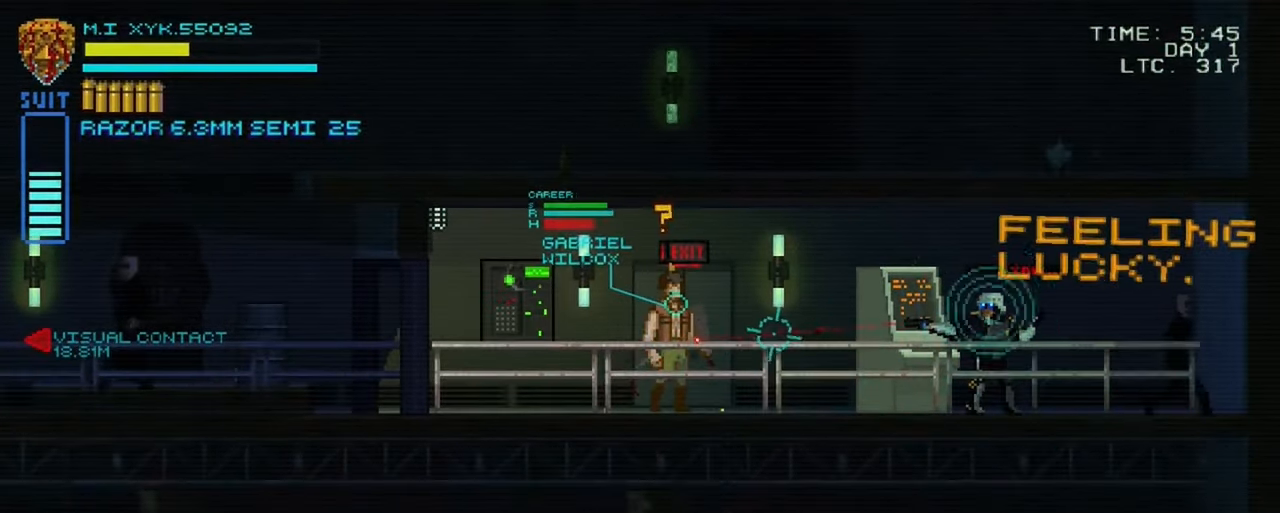
{"buttons": [], "left_stick": "center", "right_stick": "left", "events": [[217, "R2", "down"], [367, "R2", "up"]]}
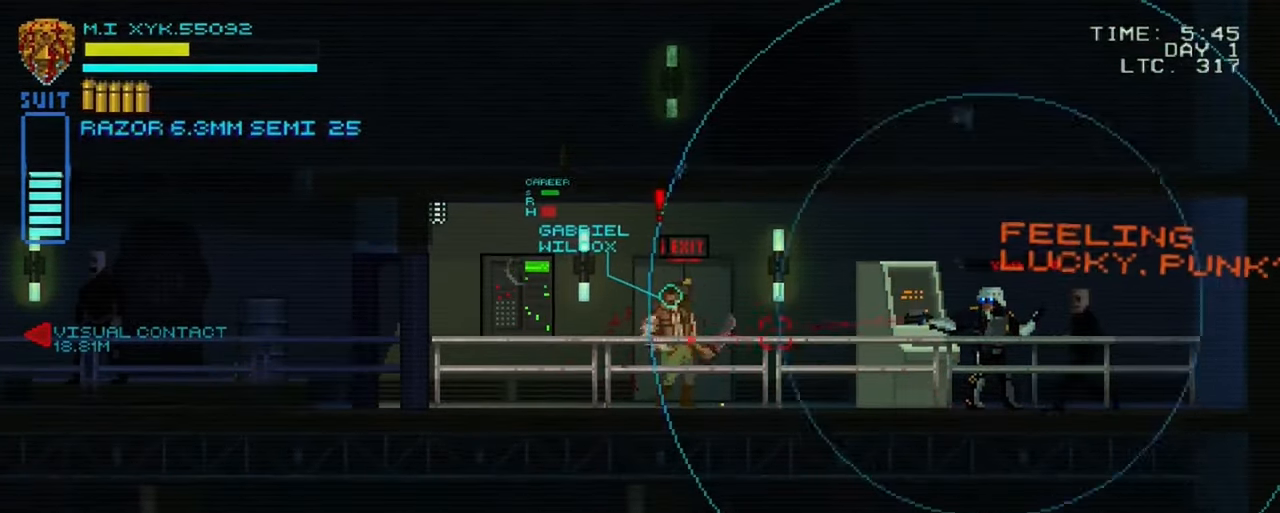
{"buttons": ["R1"], "left_stick": "left", "right_stick": "left", "events": [[367, "R1", "down"], [500, "left_stick", "left"]]}
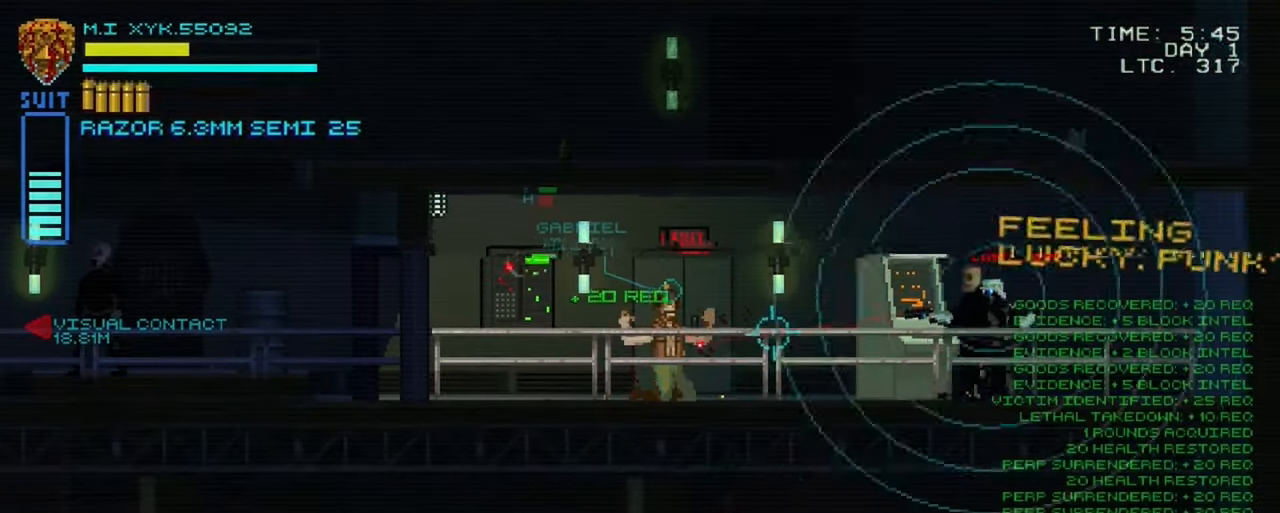
{"buttons": [], "left_stick": "left", "right_stick": "left", "events": [[33, "R1", "up"]]}
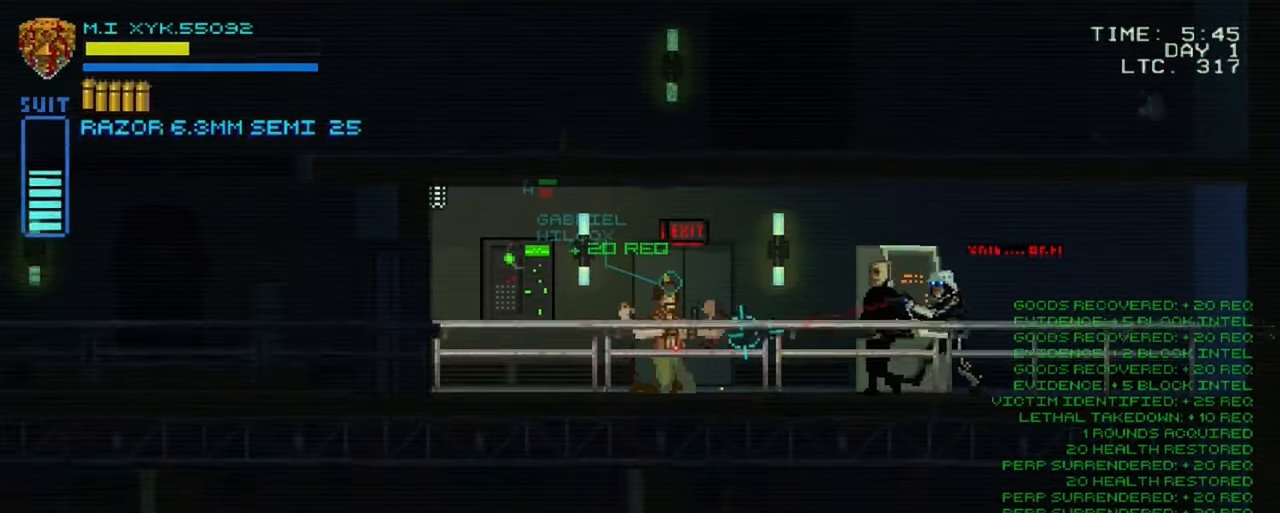
{"buttons": [], "left_stick": "left", "right_stick": "center", "events": [[350, "right_stick", "center"]]}
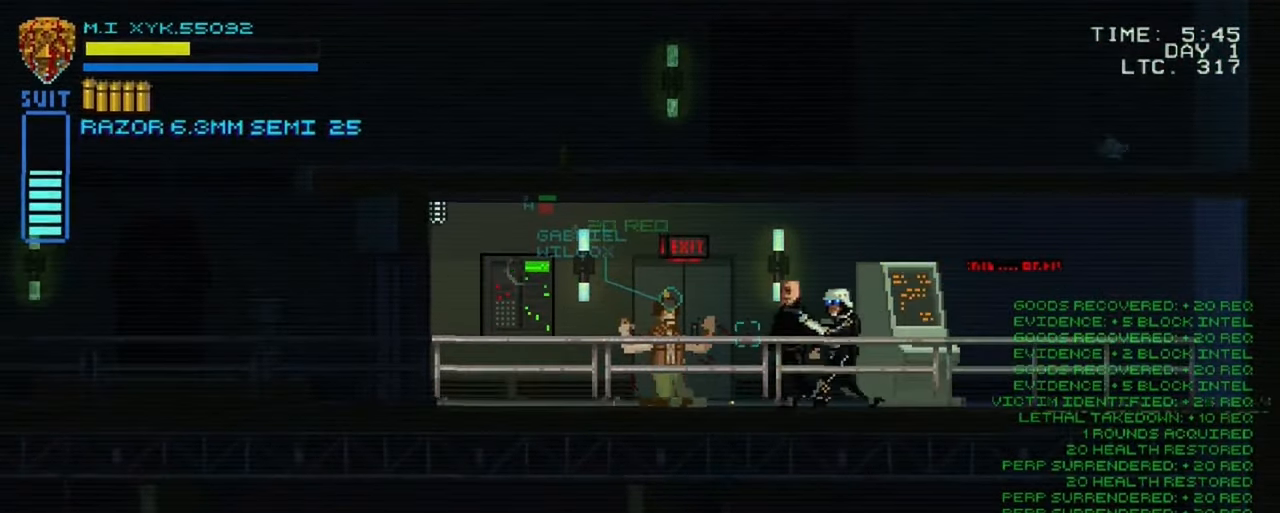
{"buttons": [], "left_stick": "left", "right_stick": "center", "events": [[300, "R1", "down"], [467, "R1", "up"]]}
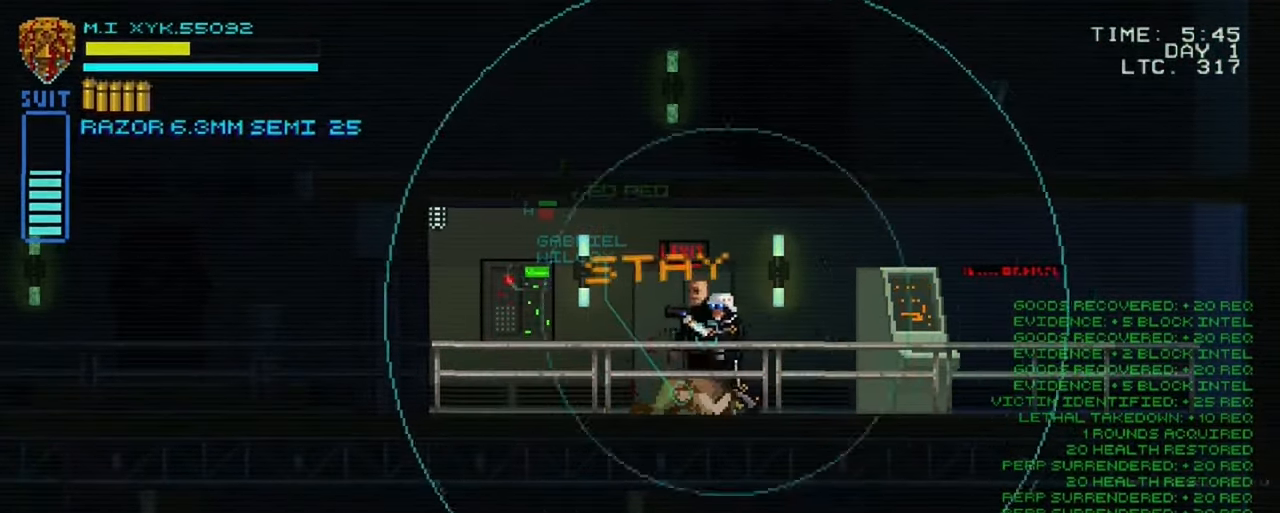
{"buttons": [], "left_stick": "center", "right_stick": "center", "events": [[17, "left_stick", "center"]]}
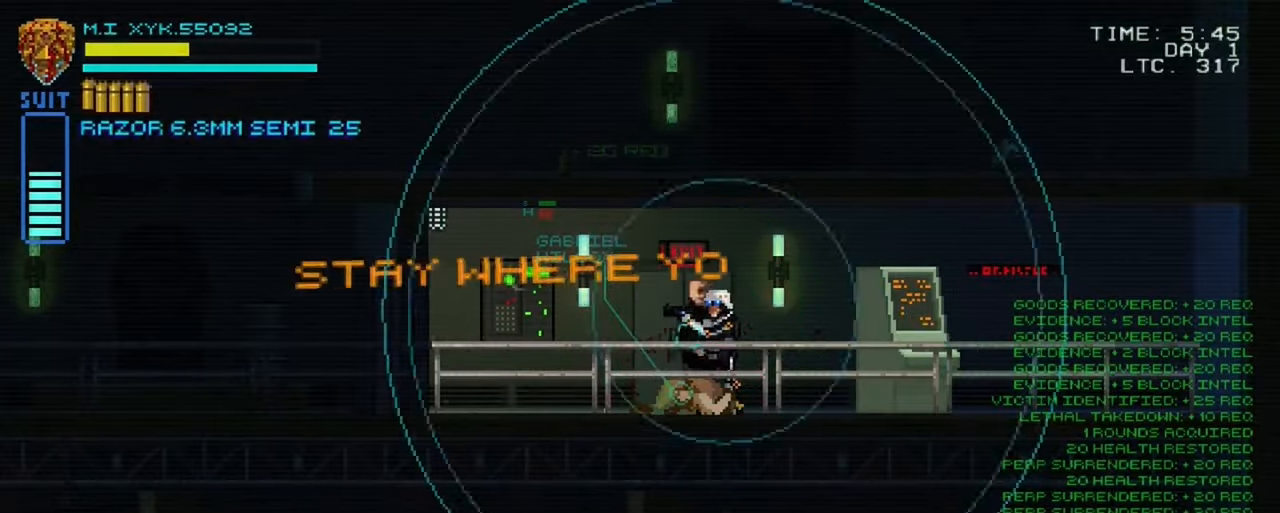
{"buttons": [], "left_stick": "right", "right_stick": "center", "events": [[467, "left_stick", "right"]]}
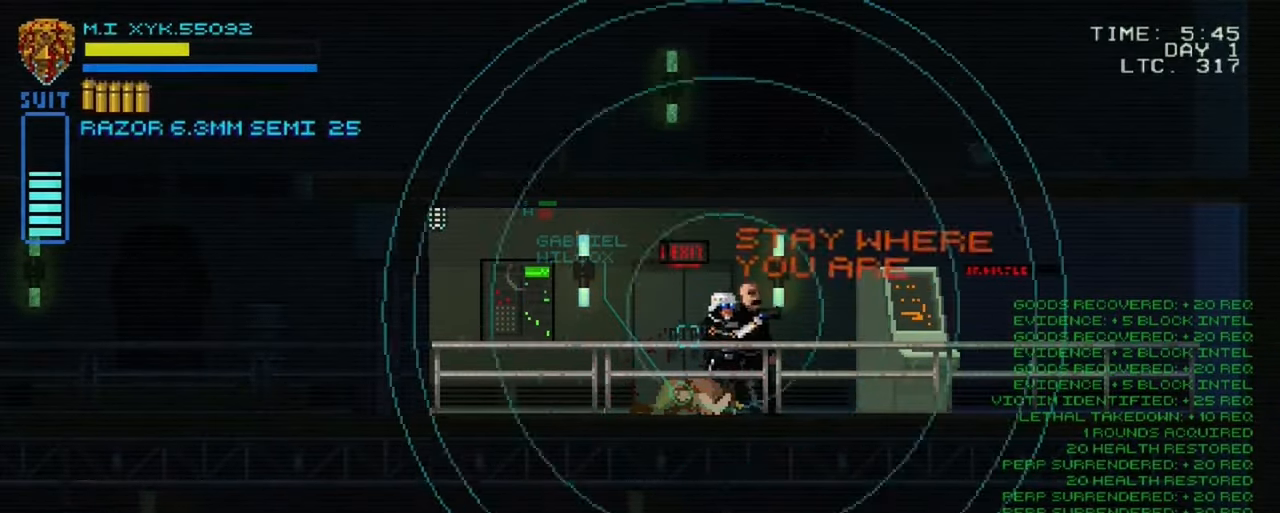
{"buttons": [], "left_stick": "right", "right_stick": "center", "events": []}
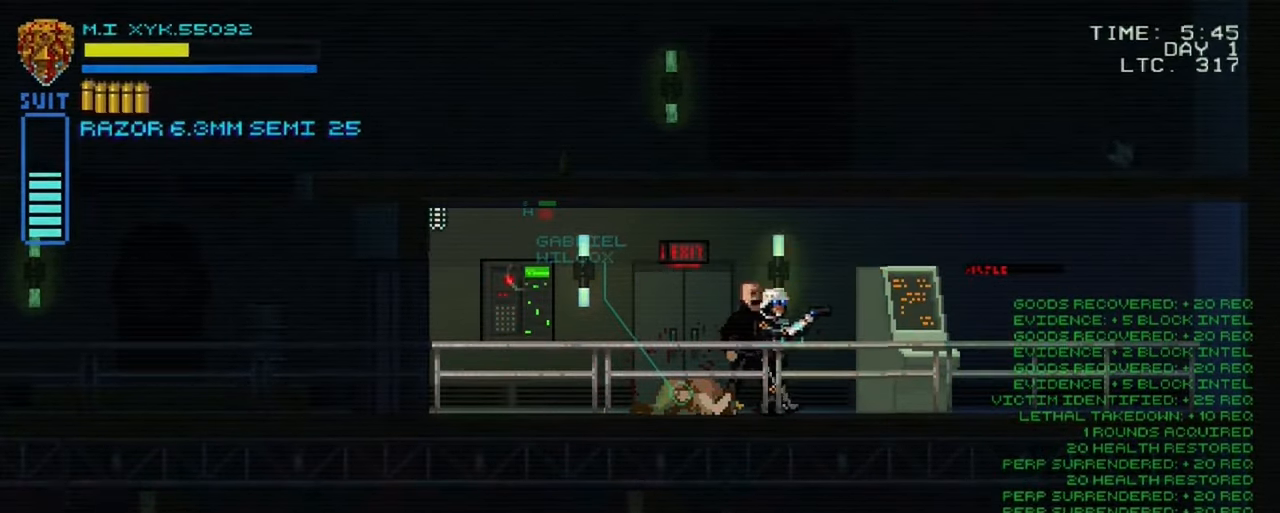
{"buttons": [], "left_stick": "right", "right_stick": "center", "events": []}
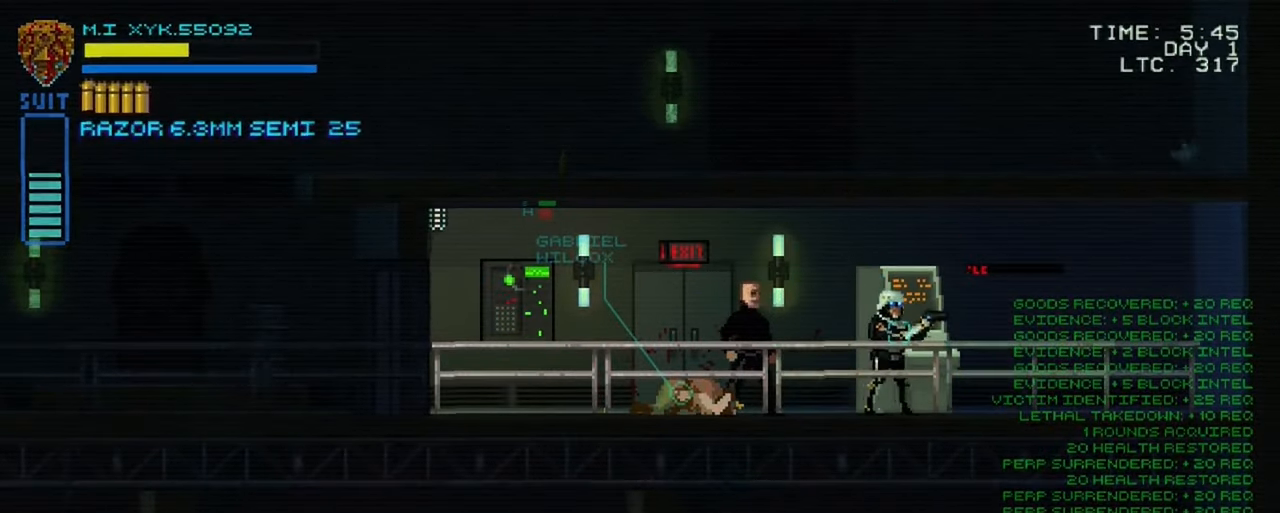
{"buttons": [], "left_stick": "right", "right_stick": "center", "events": [[67, "L1", "down"], [134, "left_stick", "center"], [384, "L1", "up"], [434, "left_stick", "right"]]}
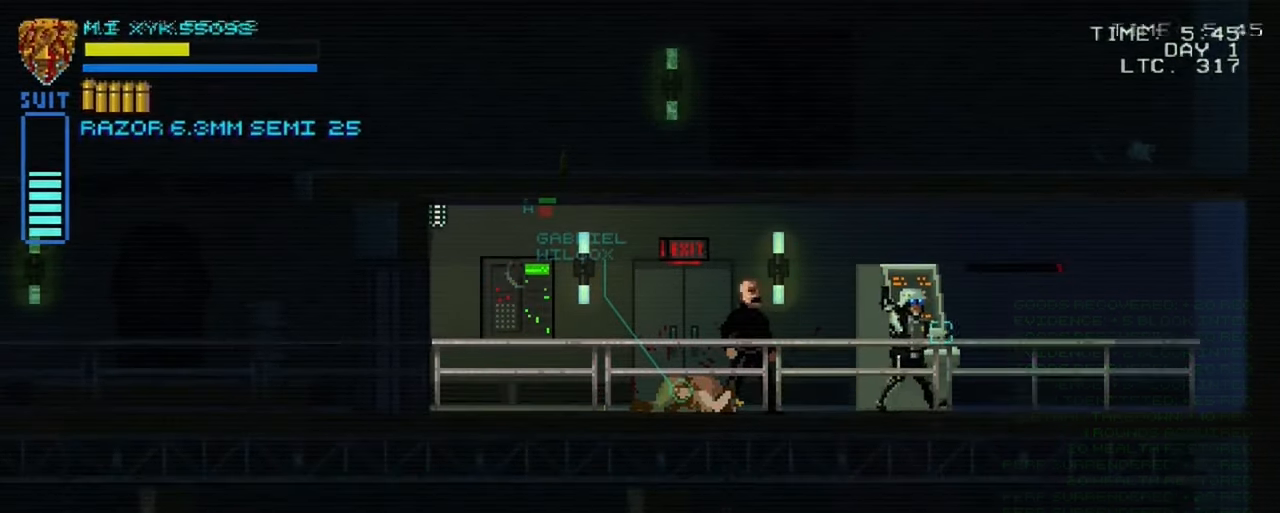
{"buttons": [], "left_stick": "left", "right_stick": "center", "events": [[417, "left_stick", "left"]]}
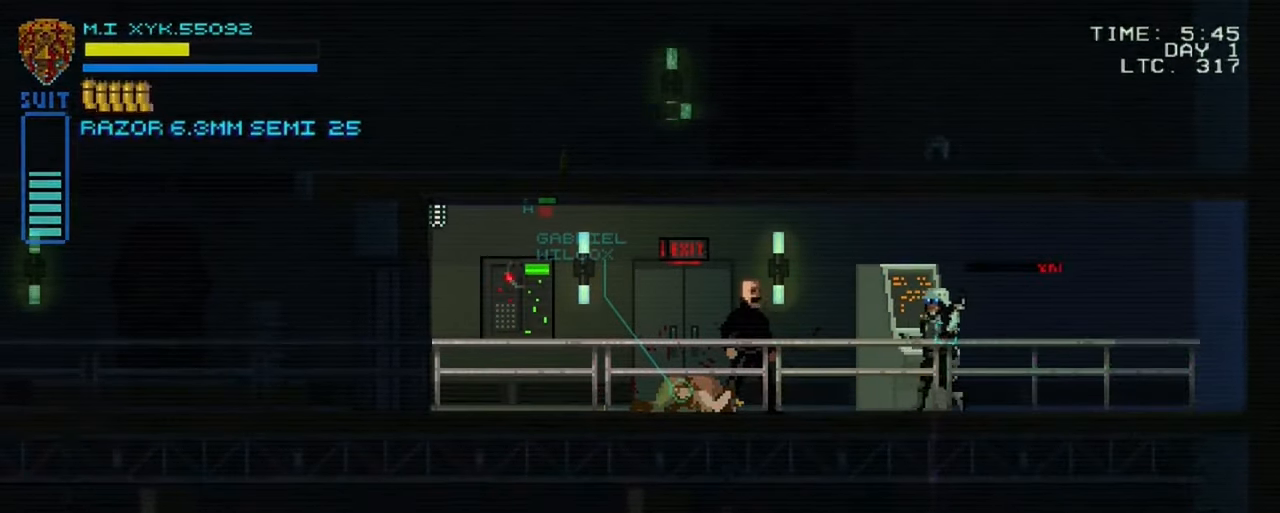
{"buttons": [], "left_stick": "left", "right_stick": "center", "events": []}
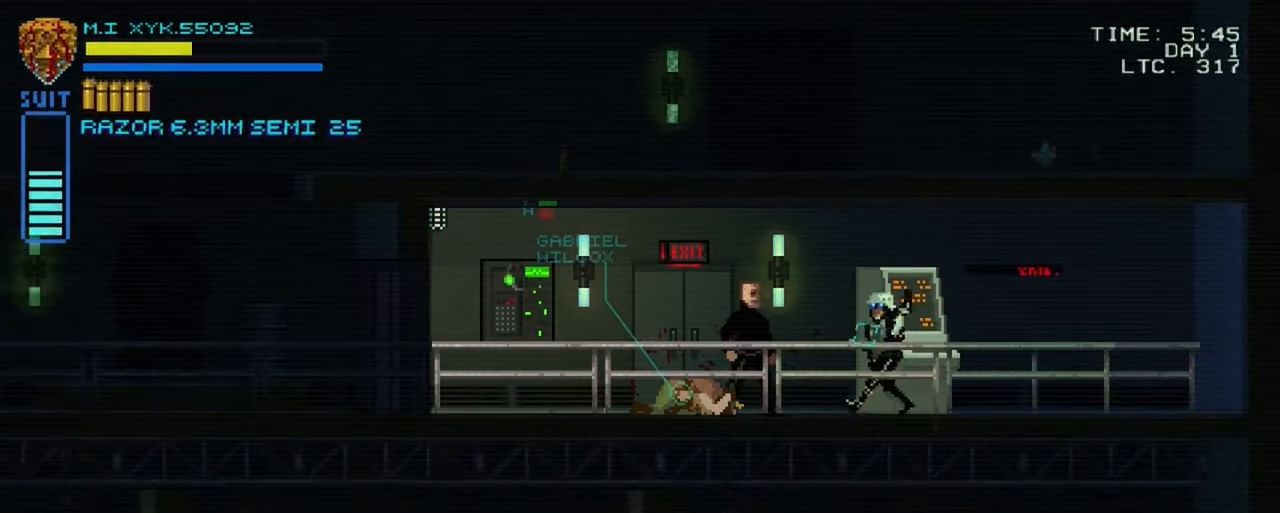
{"buttons": [], "left_stick": "left", "right_stick": "center", "events": []}
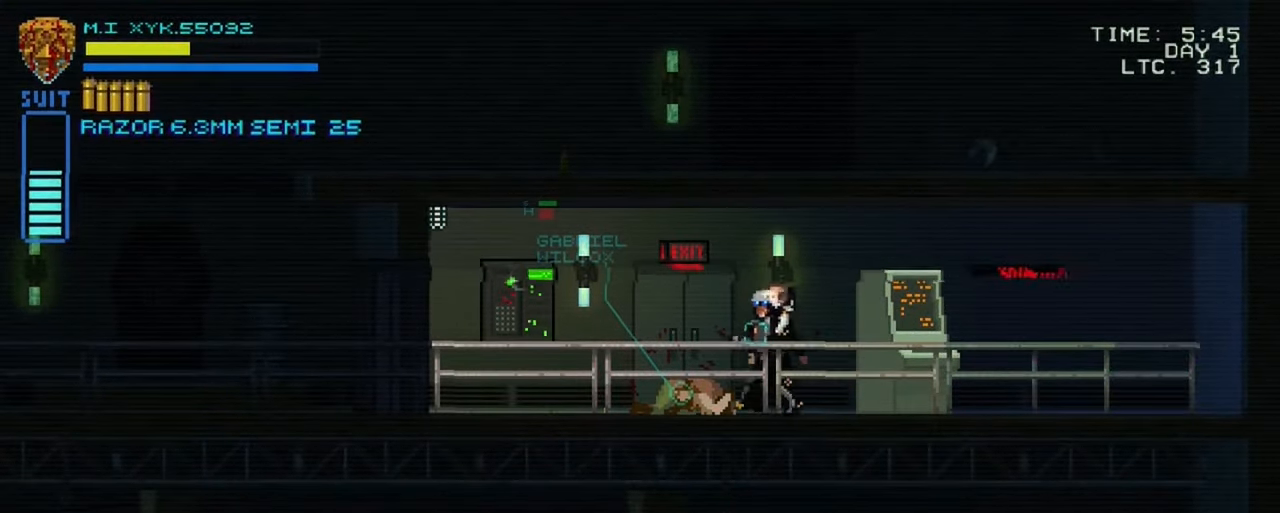
{"buttons": [], "left_stick": "left", "right_stick": "center", "events": []}
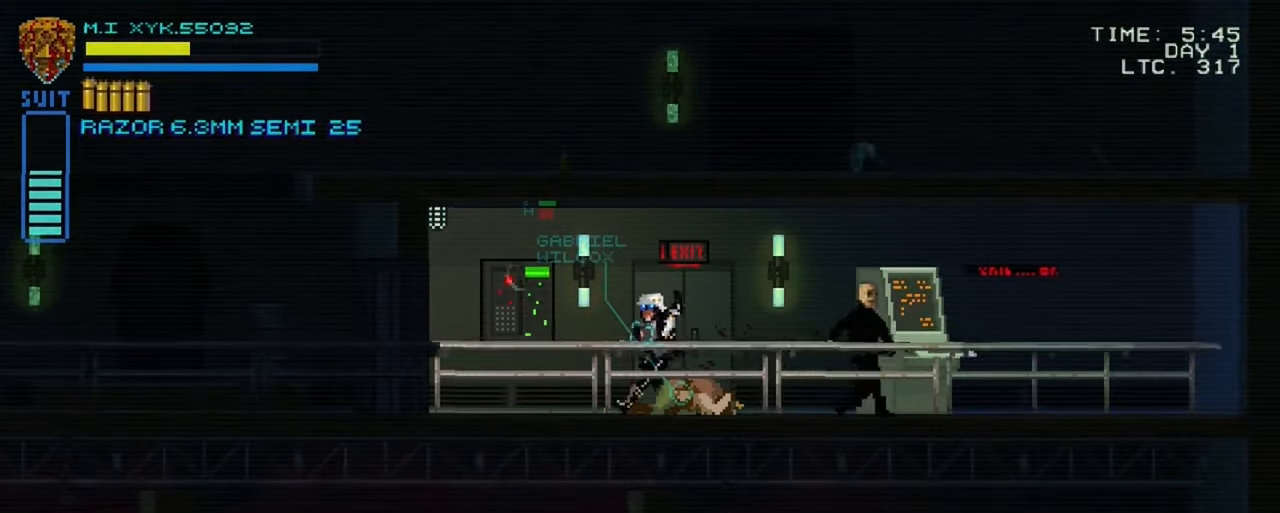
{"buttons": [], "left_stick": "left", "right_stick": "center", "events": []}
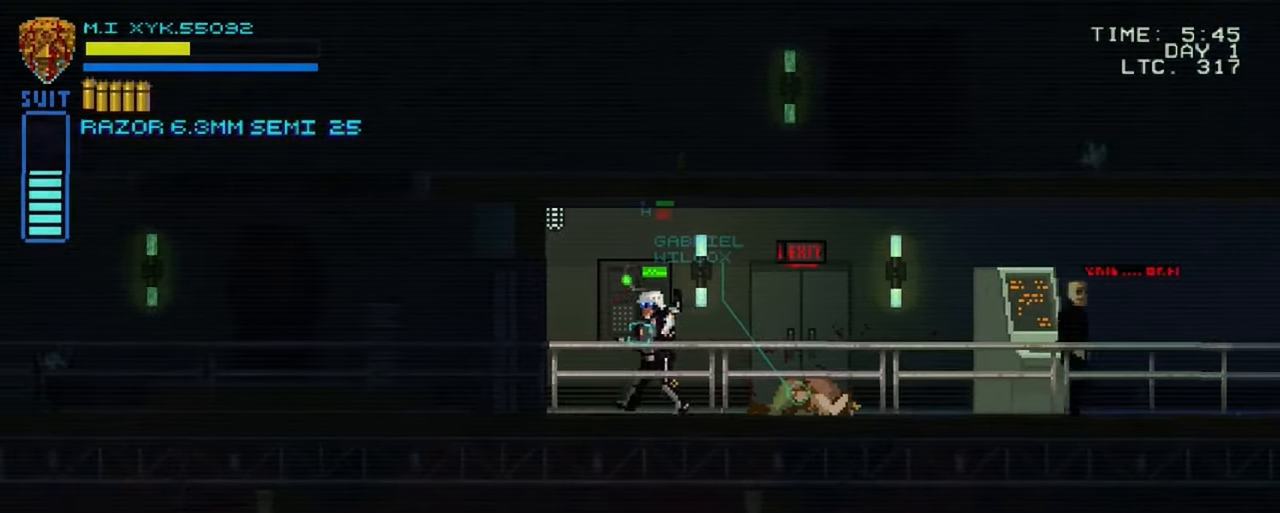
{"buttons": [], "left_stick": "left", "right_stick": "center", "events": []}
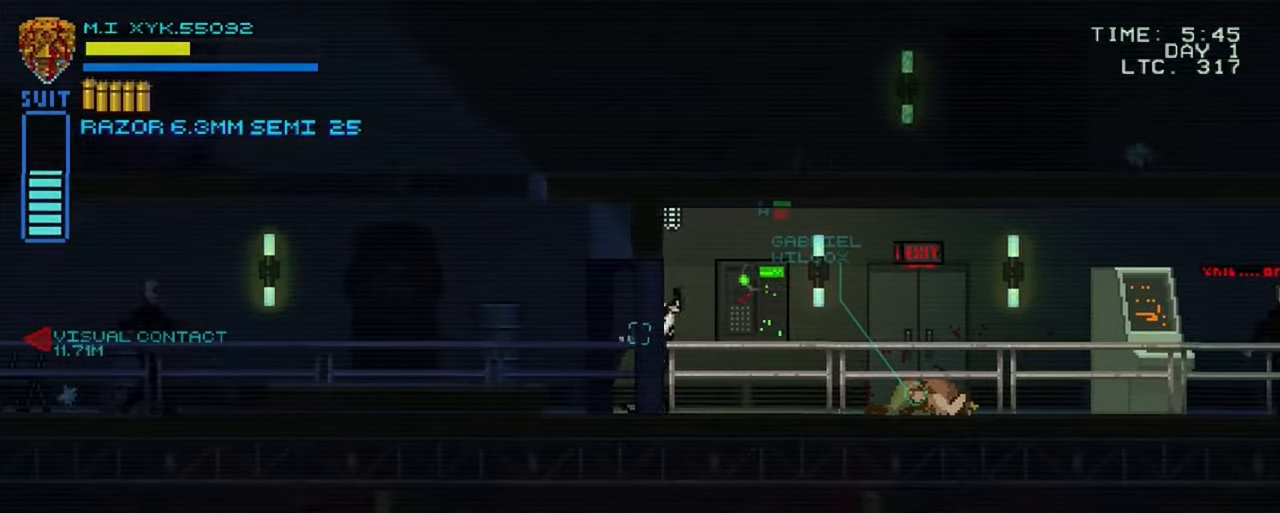
{"buttons": [], "left_stick": "left", "right_stick": "left", "events": [[200, "right_stick", "left"]]}
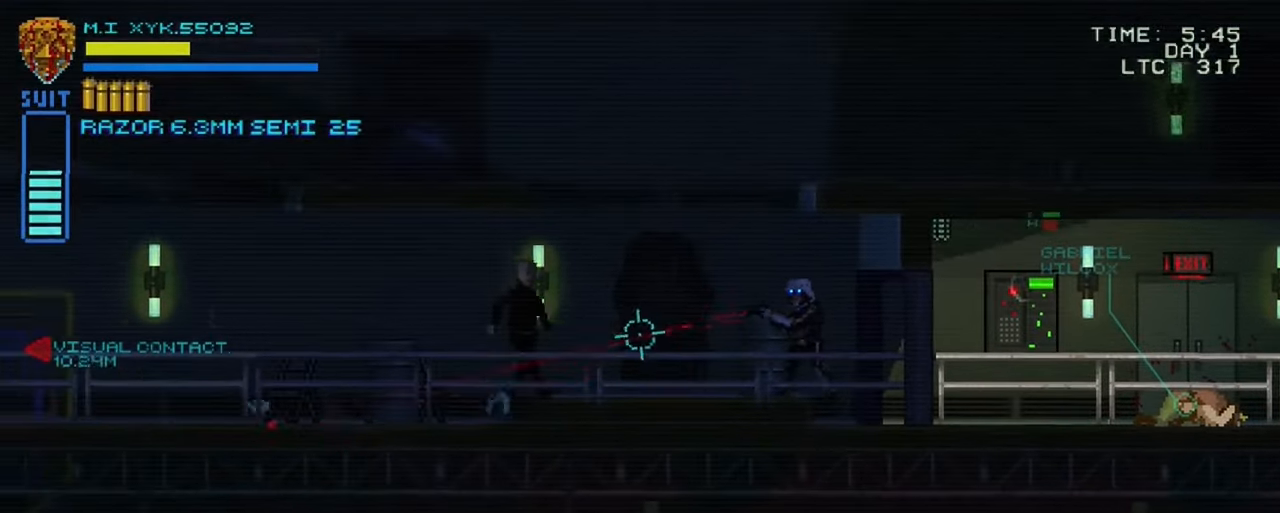
{"buttons": [], "left_stick": "center", "right_stick": "left", "events": [[416, "left_stick", "center"]]}
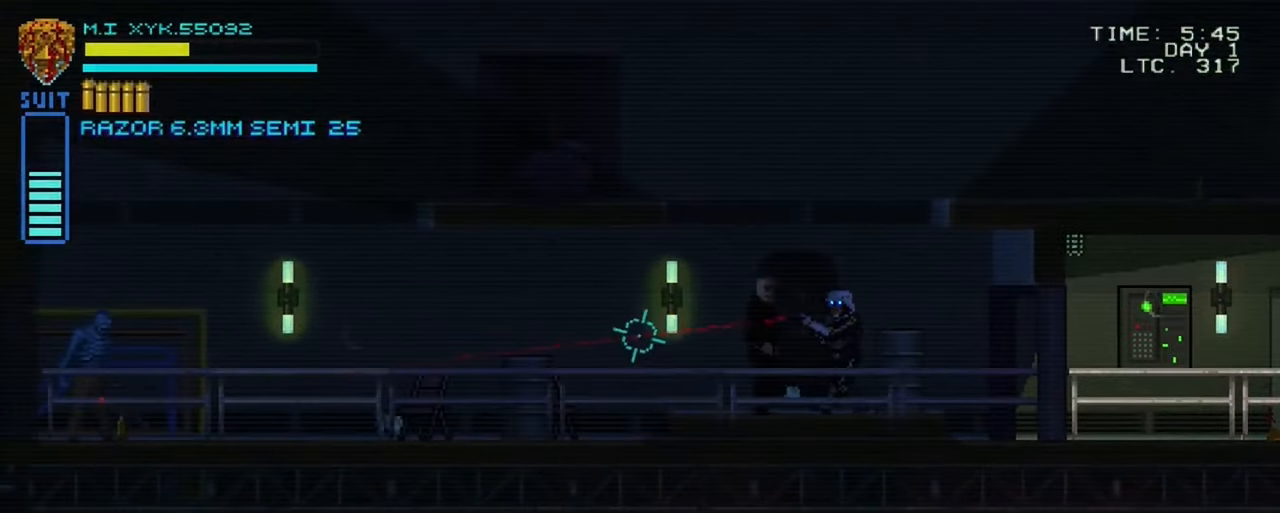
{"buttons": [], "left_stick": "center", "right_stick": "left", "events": []}
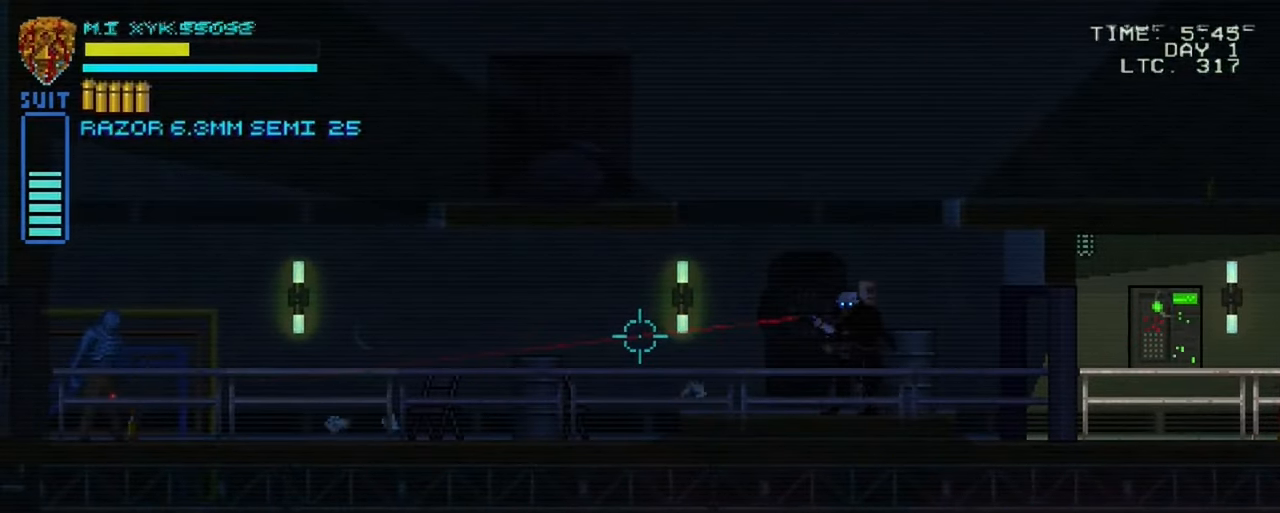
{"buttons": [], "left_stick": "center", "right_stick": "left", "events": [[150, "R2", "down"], [316, "R2", "up"]]}